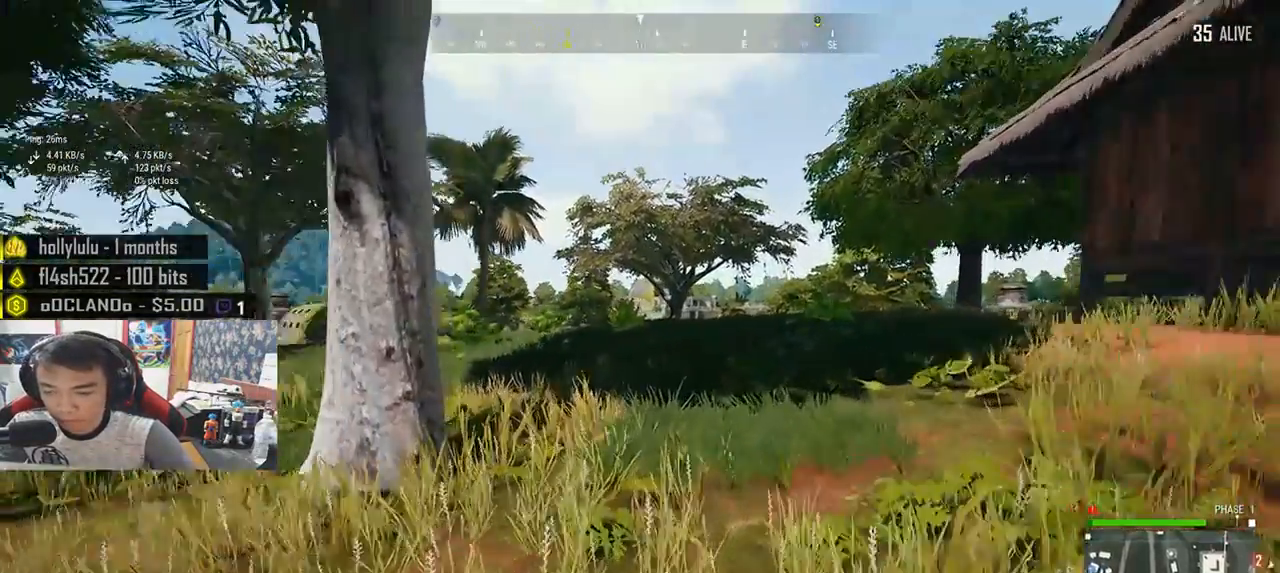
Gameplay with keyboard and mouse; each line is a JSON object with the keys and mouse buttons held at the frame after it. "events" lists presses ("down") and releases ("up") of "a", "c", "ctrl", "d", "e", "f", "q", "r", "s", "shift", "space", "tab", "v", "w", "x", "z", "mouse_left", "mouse_wheel", "mouse_right", "mouse_mb4" and "mouse_mb5" between this image and that frame as [ms after this image, input, new state], when the widget could be followed in between. "mouse_left", "mouse_wheel", "mouse_right", "mouse_mb4", "mouse_mb5" = the "left", "wheel", "right", "mb4", "mb5" buttons of the "mouse" list. No other keys are recorded. "wheel" means that the mouse wheel is clicked or scrolled. Mouse movement is not recorded.
{"keys": ["shift", "w"], "mouse": [], "events": []}
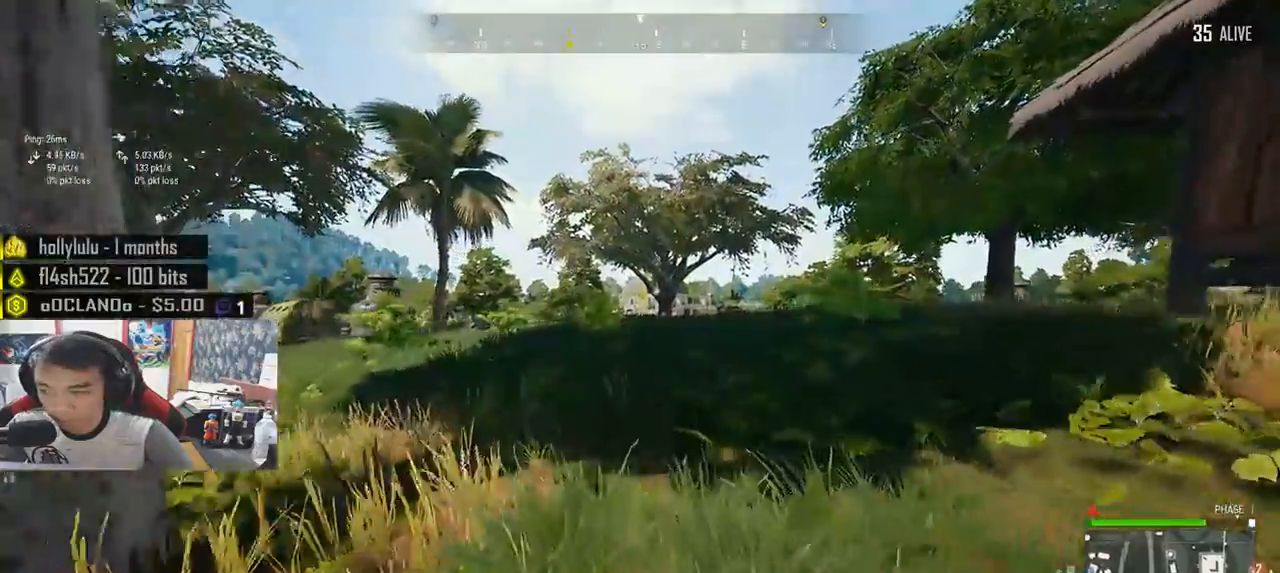
{"keys": ["shift", "w"], "mouse": [], "events": []}
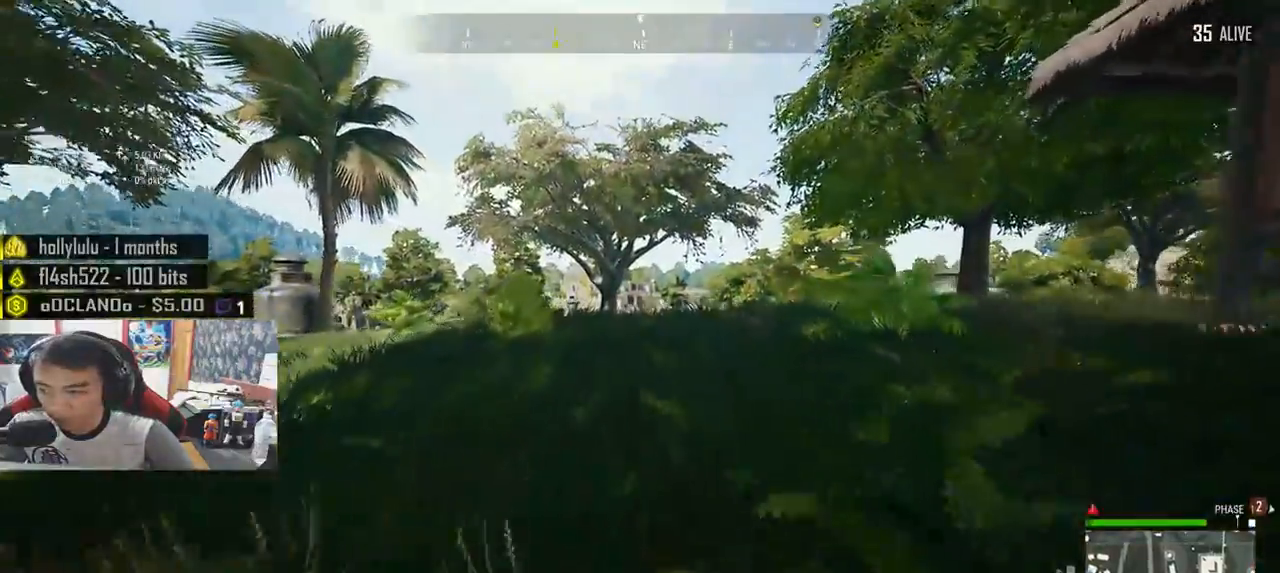
{"keys": ["shift", "space", "w"], "mouse": [], "events": [[400, "space", "down"]]}
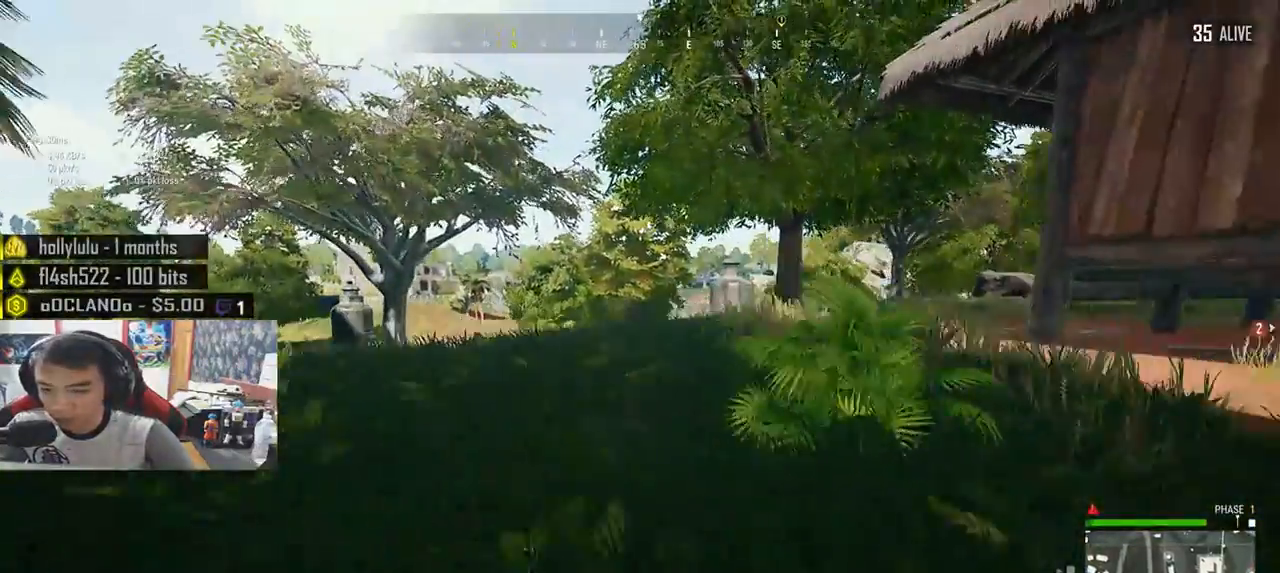
{"keys": ["shift", "w"], "mouse": [], "events": [[100, "space", "up"]]}
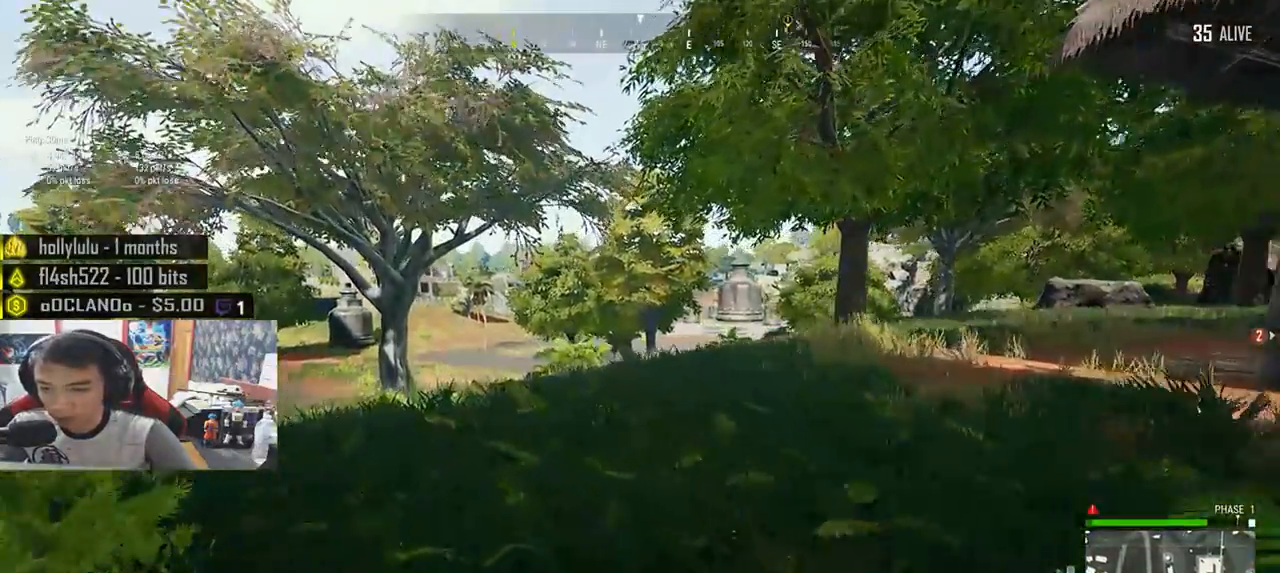
{"keys": ["shift", "w"], "mouse": [], "events": []}
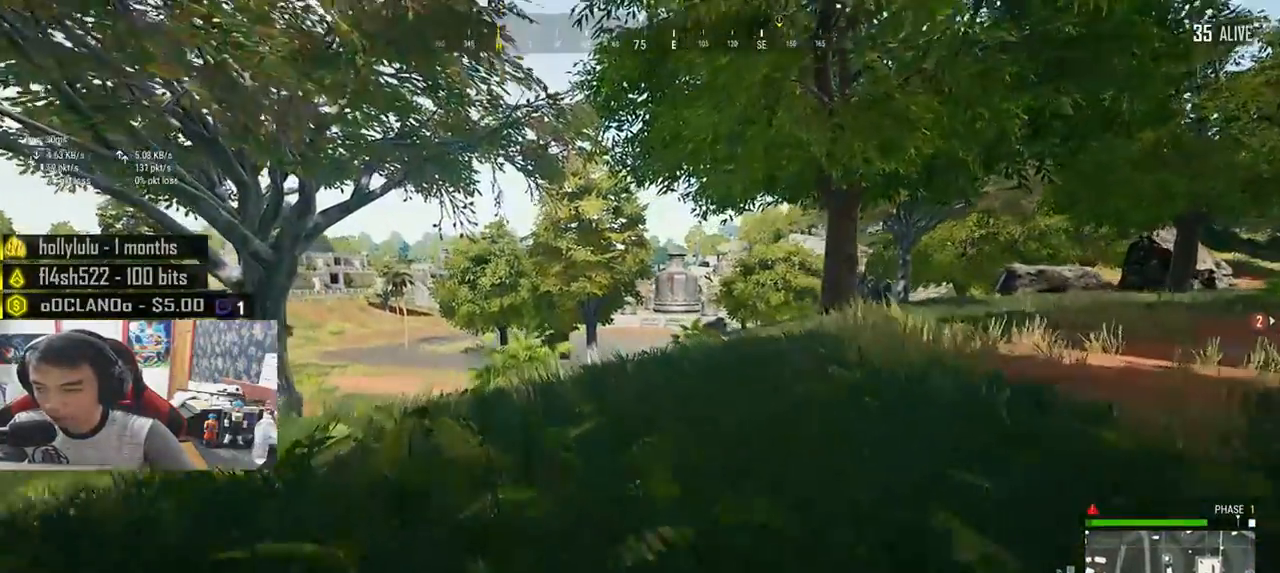
{"keys": ["shift", "w"], "mouse": [], "events": []}
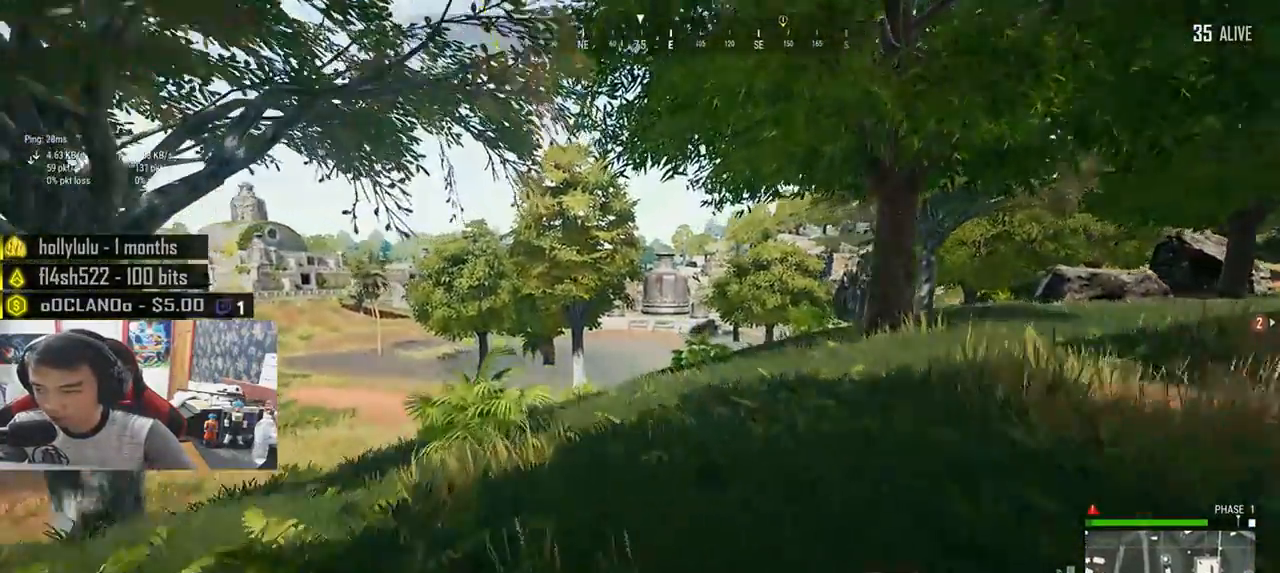
{"keys": ["shift", "w"], "mouse": [], "events": []}
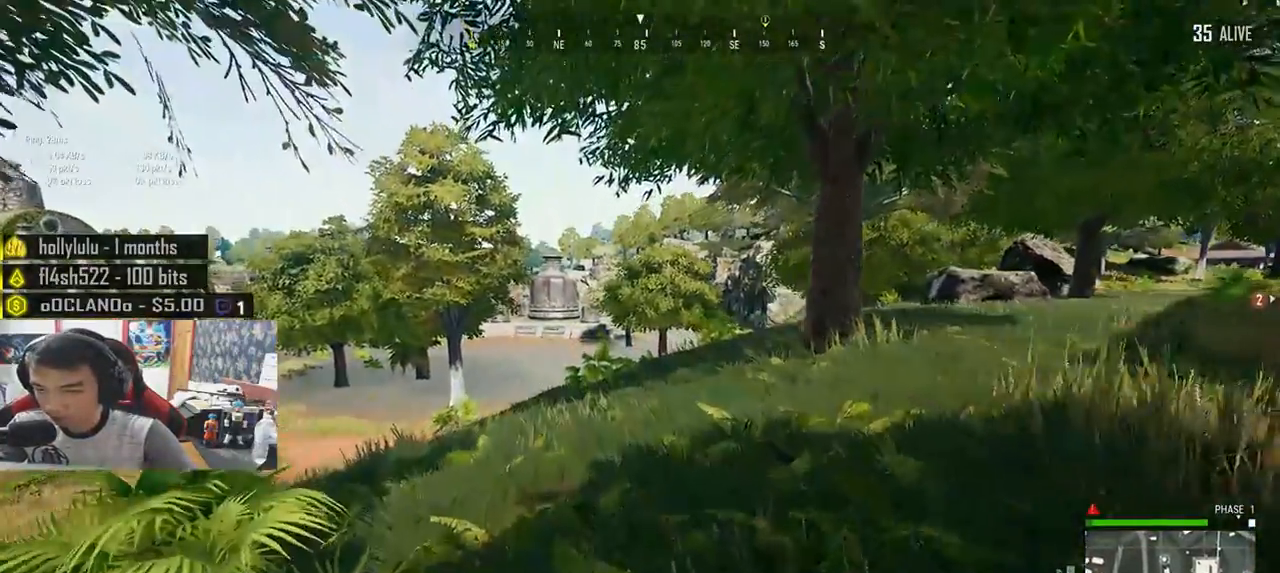
{"keys": ["shift", "w"], "mouse": [], "events": []}
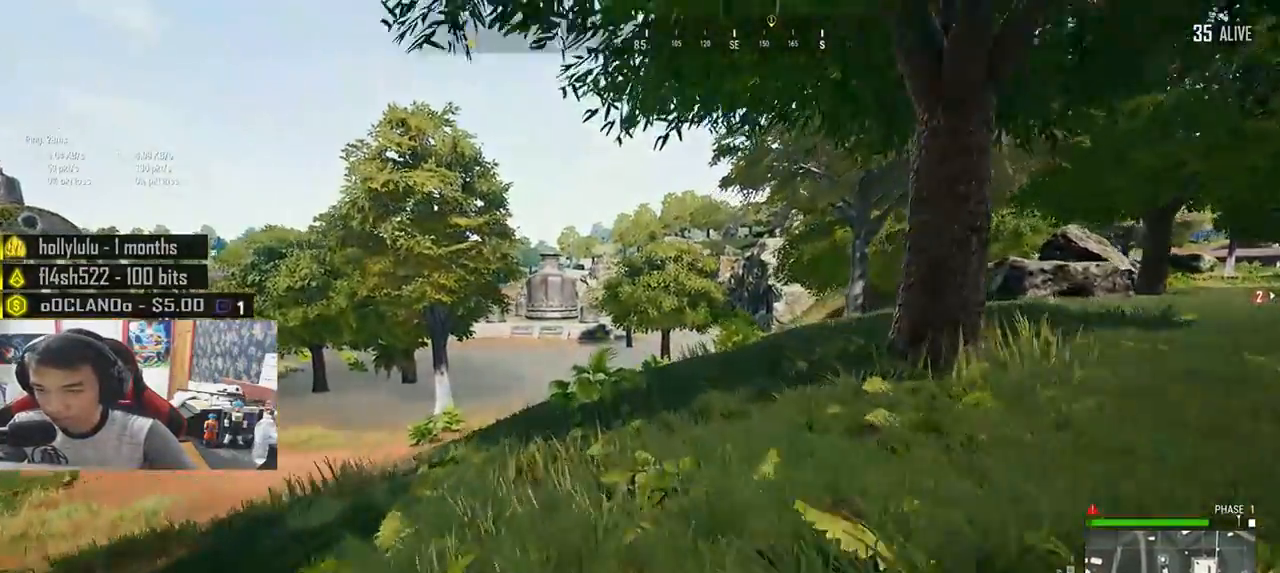
{"keys": ["shift", "w"], "mouse": [], "events": []}
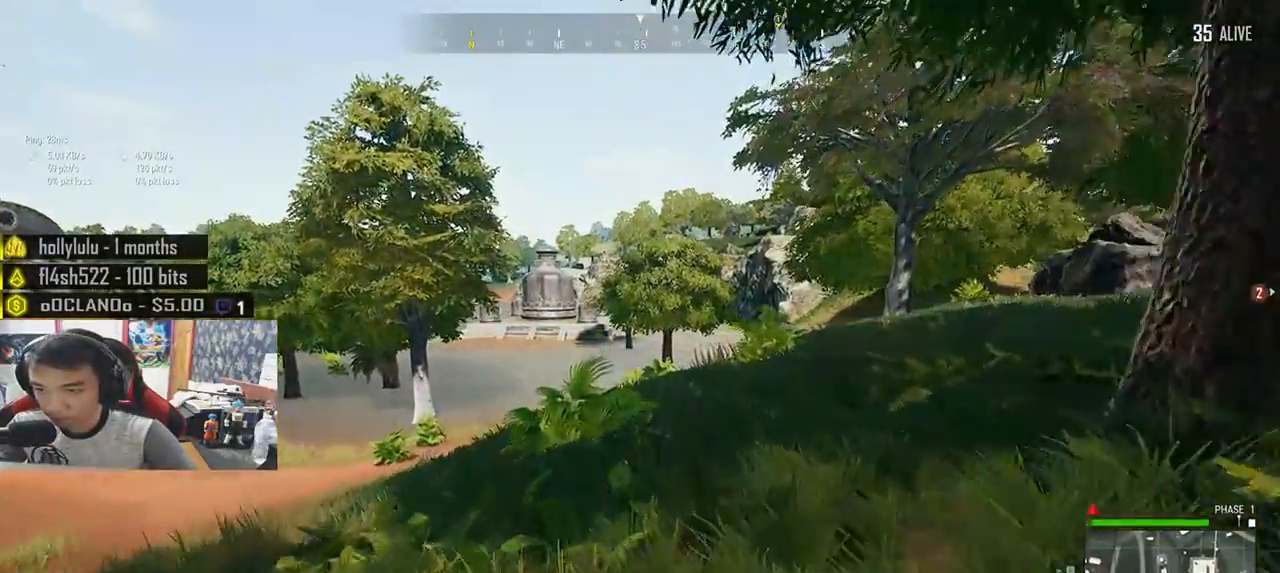
{"keys": ["shift", "w"], "mouse": [], "events": []}
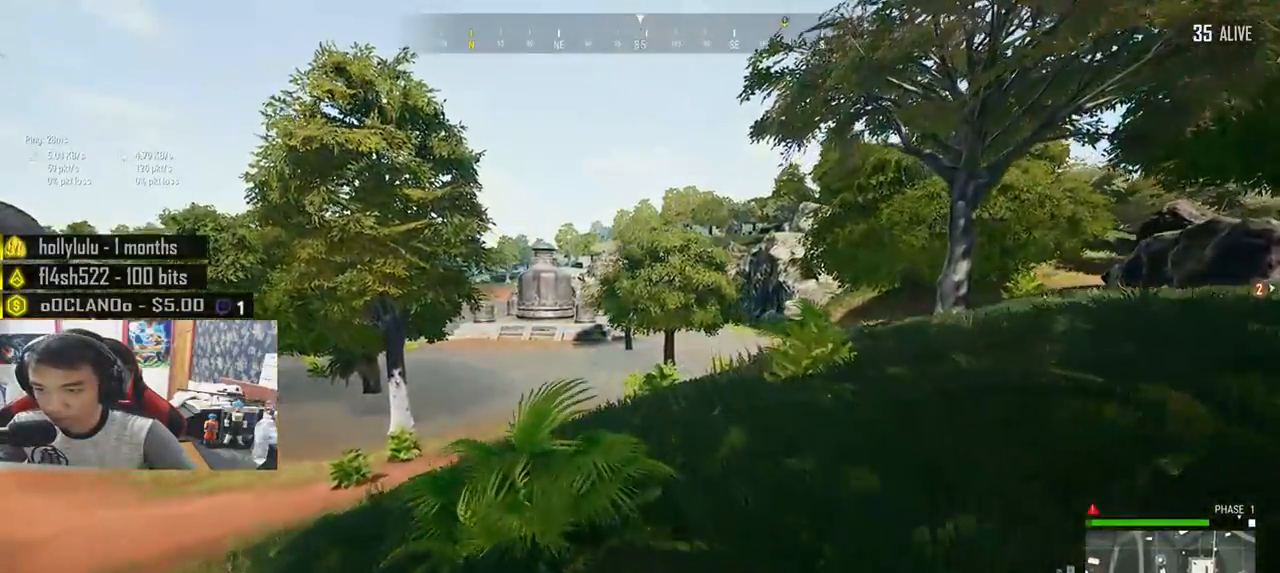
{"keys": ["d", "shift", "w"], "mouse": [], "events": [[350, "d", "down"]]}
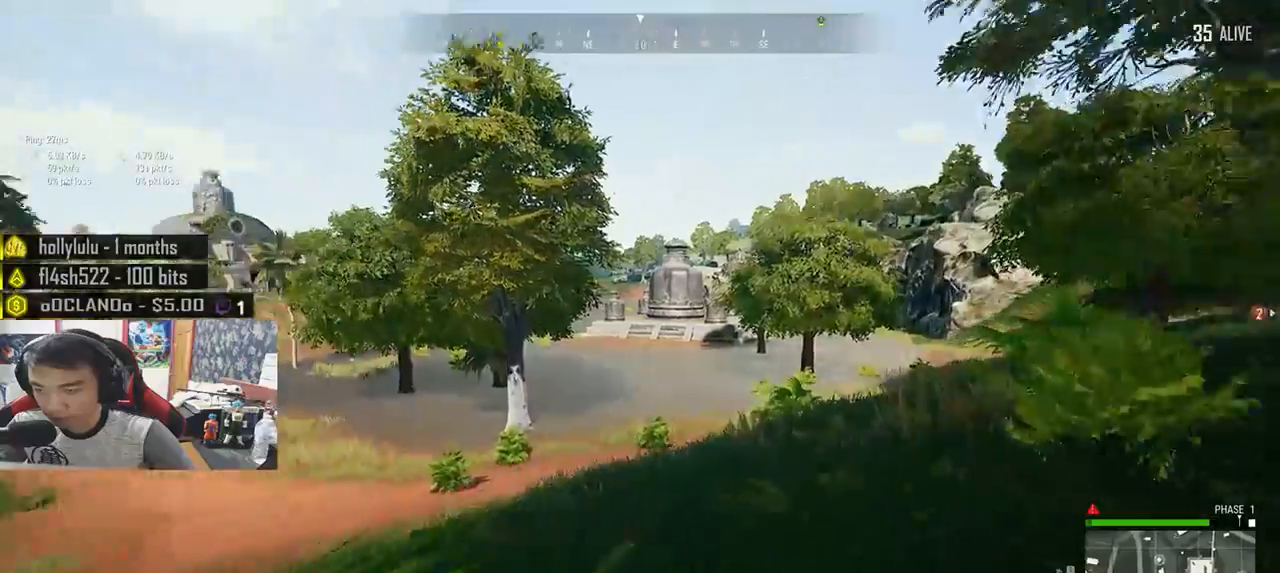
{"keys": ["d", "shift", "w"], "mouse": [], "events": []}
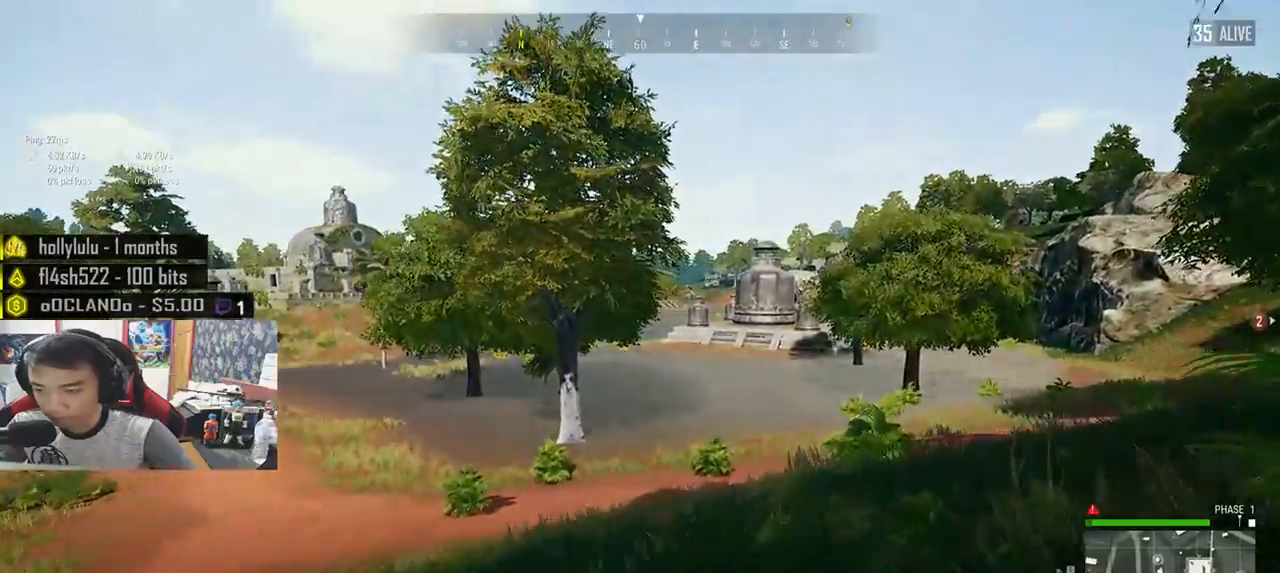
{"keys": ["d", "shift", "w"], "mouse": [], "events": []}
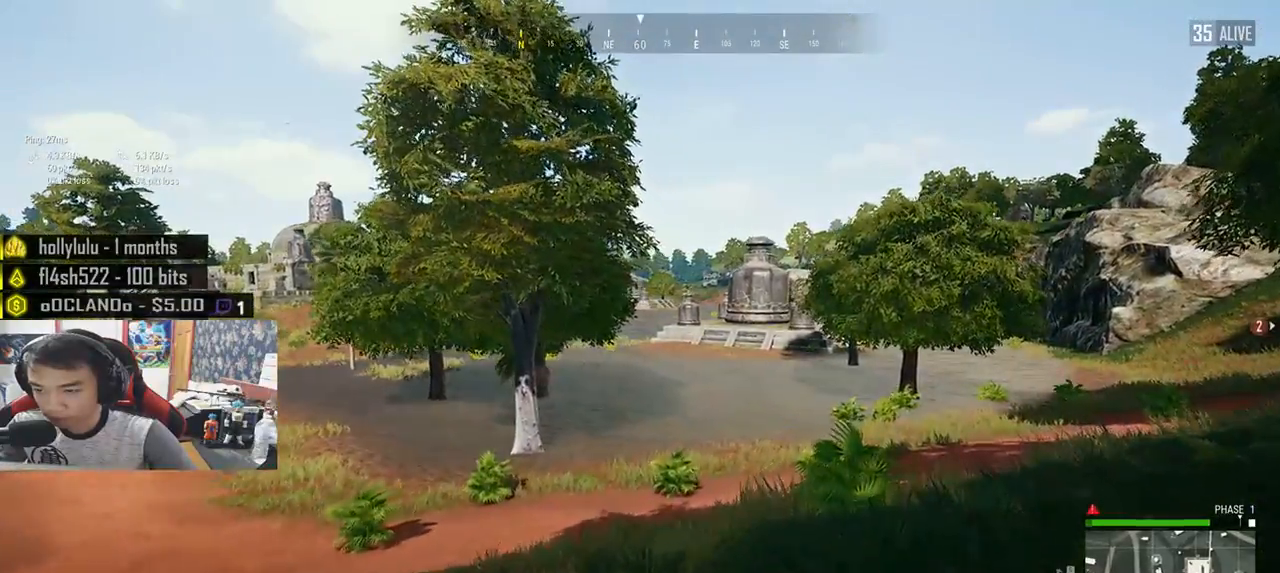
{"keys": ["d", "shift", "w"], "mouse": [], "events": []}
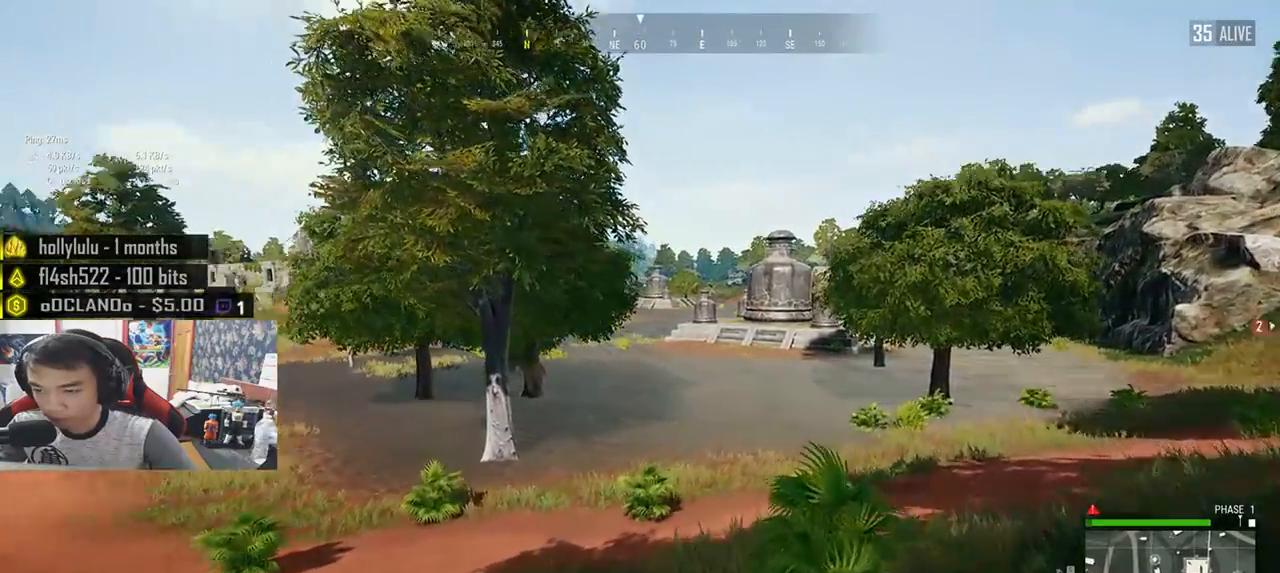
{"keys": ["d", "shift", "w"], "mouse": [], "events": []}
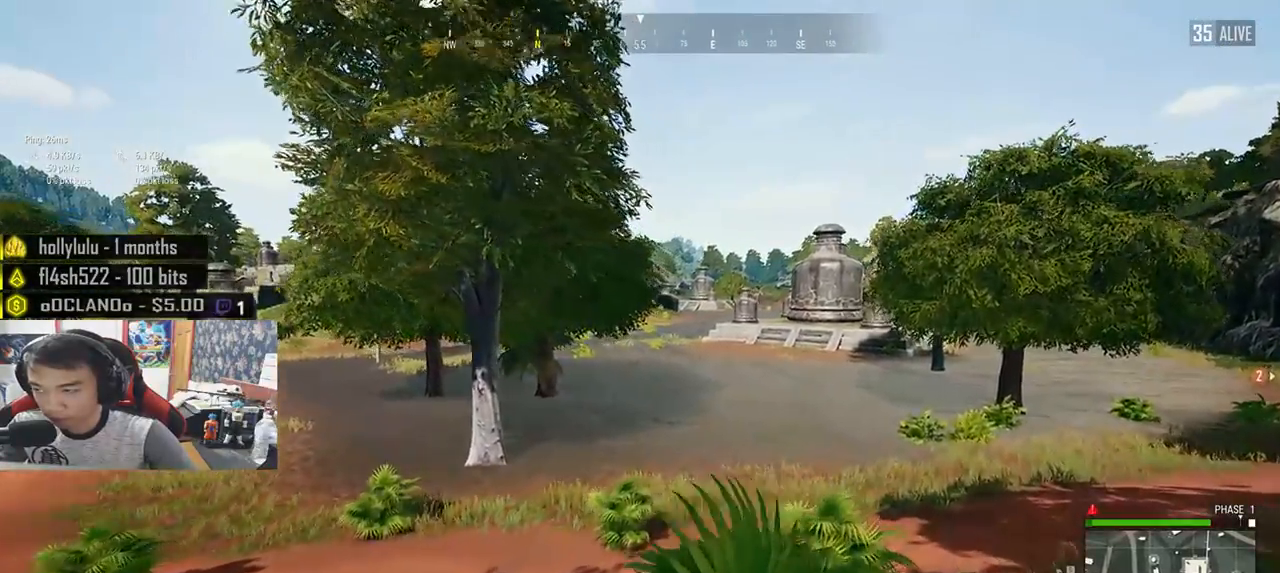
{"keys": ["shift", "w"], "mouse": [], "events": [[300, "d", "up"]]}
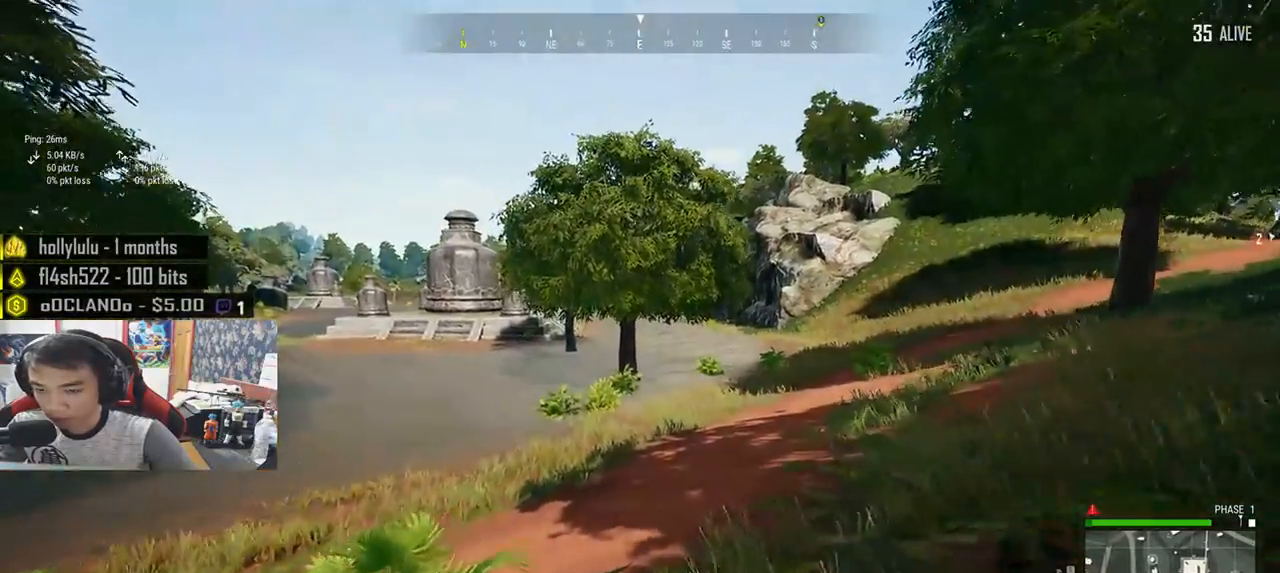
{"keys": ["shift", "w"], "mouse": [], "events": []}
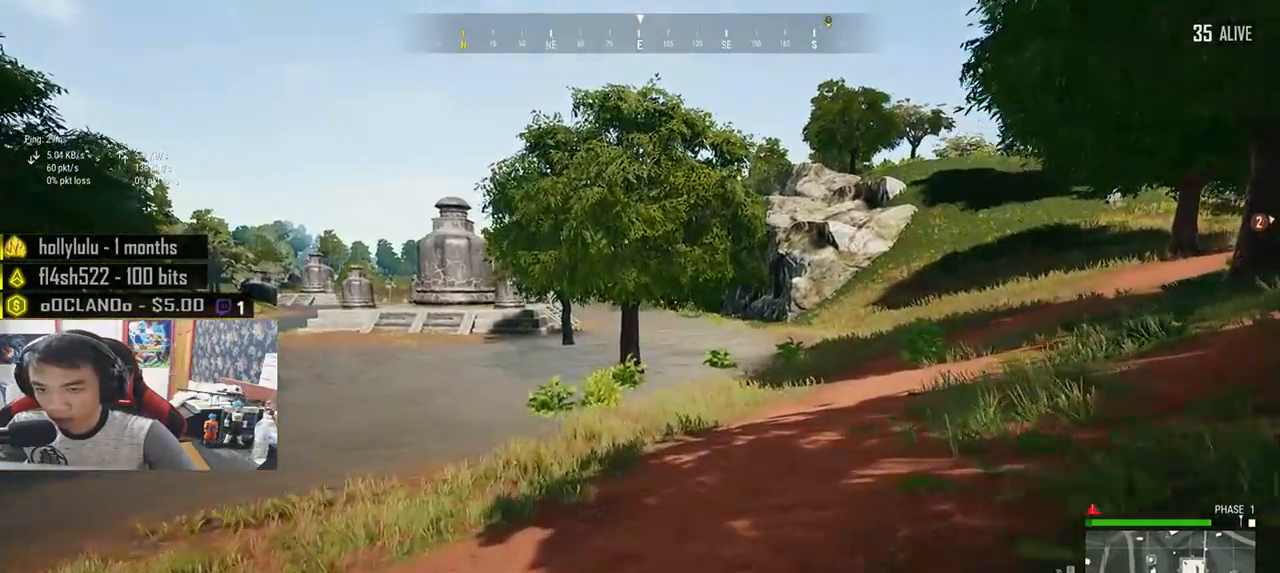
{"keys": ["shift", "w"], "mouse": [], "events": []}
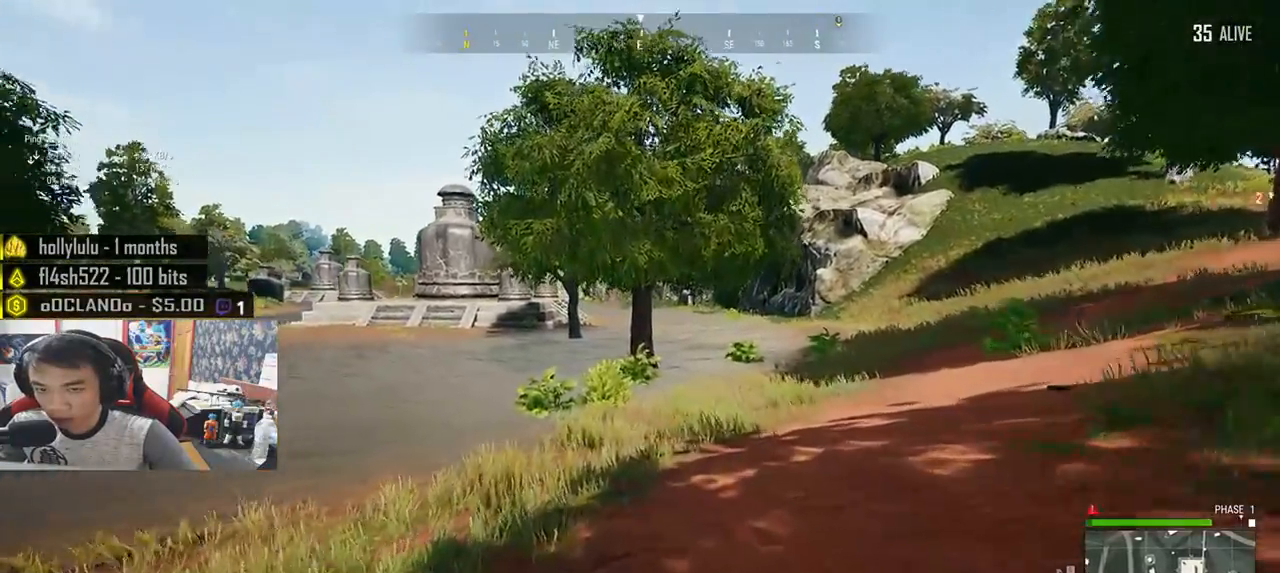
{"keys": ["shift", "w"], "mouse": [], "events": []}
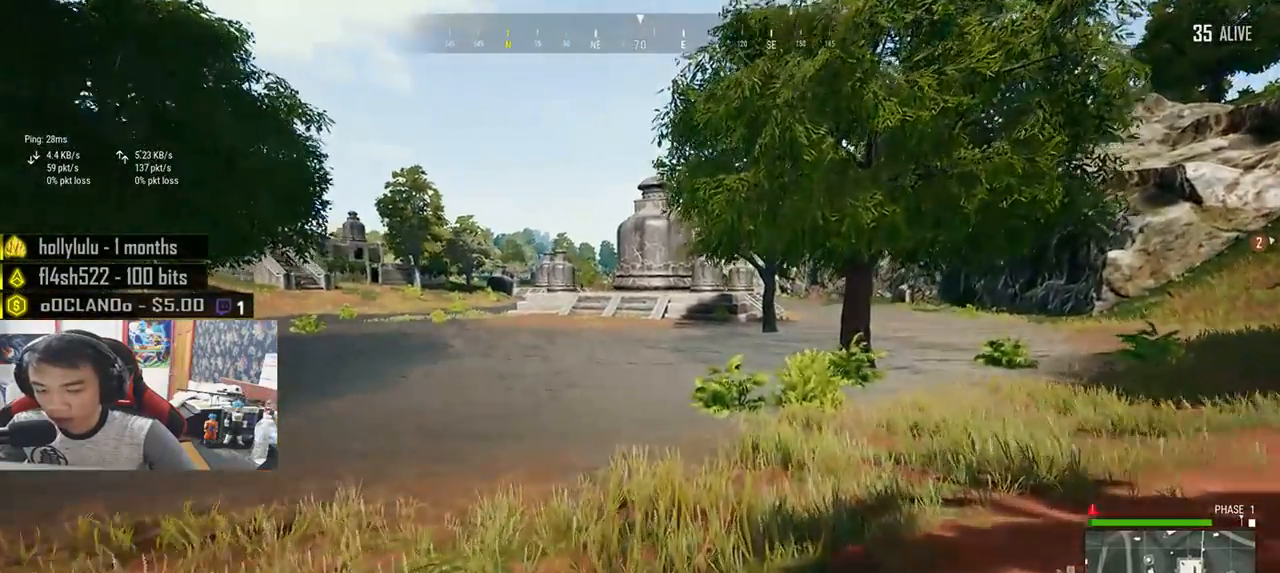
{"keys": ["shift", "w"], "mouse": [], "events": []}
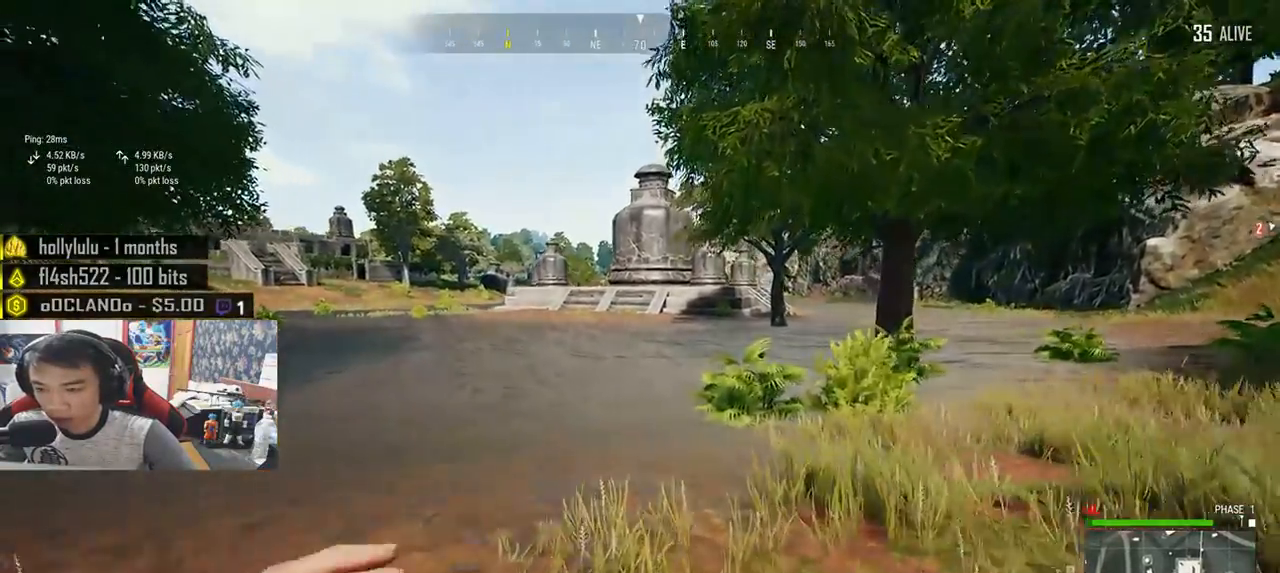
{"keys": ["shift", "w"], "mouse": [], "events": []}
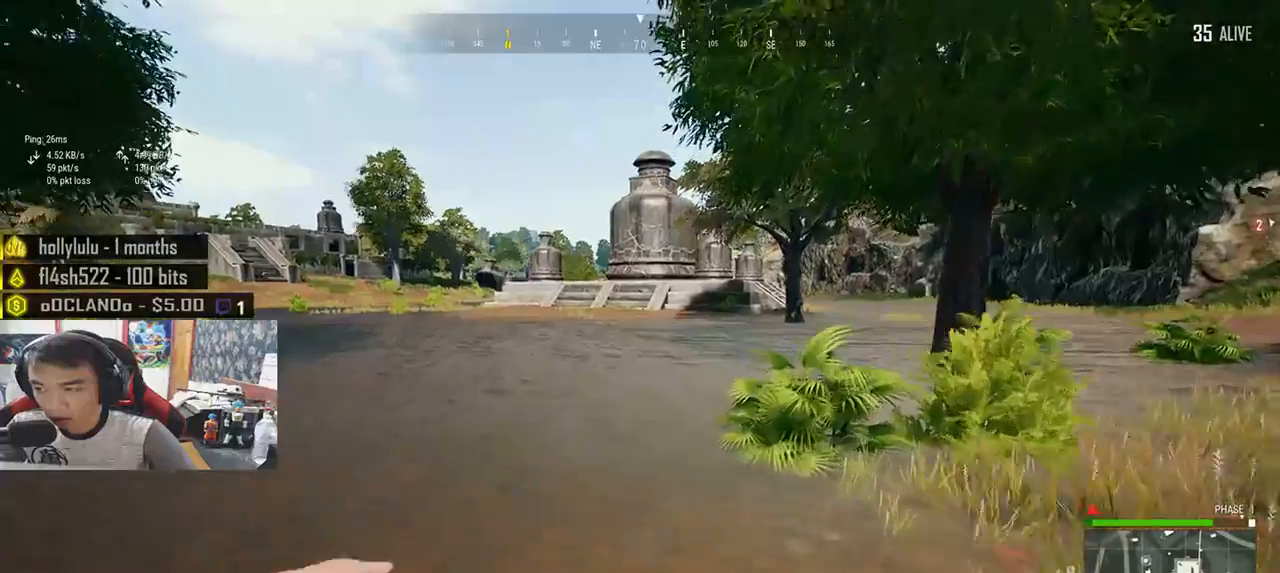
{"keys": ["shift", "w"], "mouse": [], "events": []}
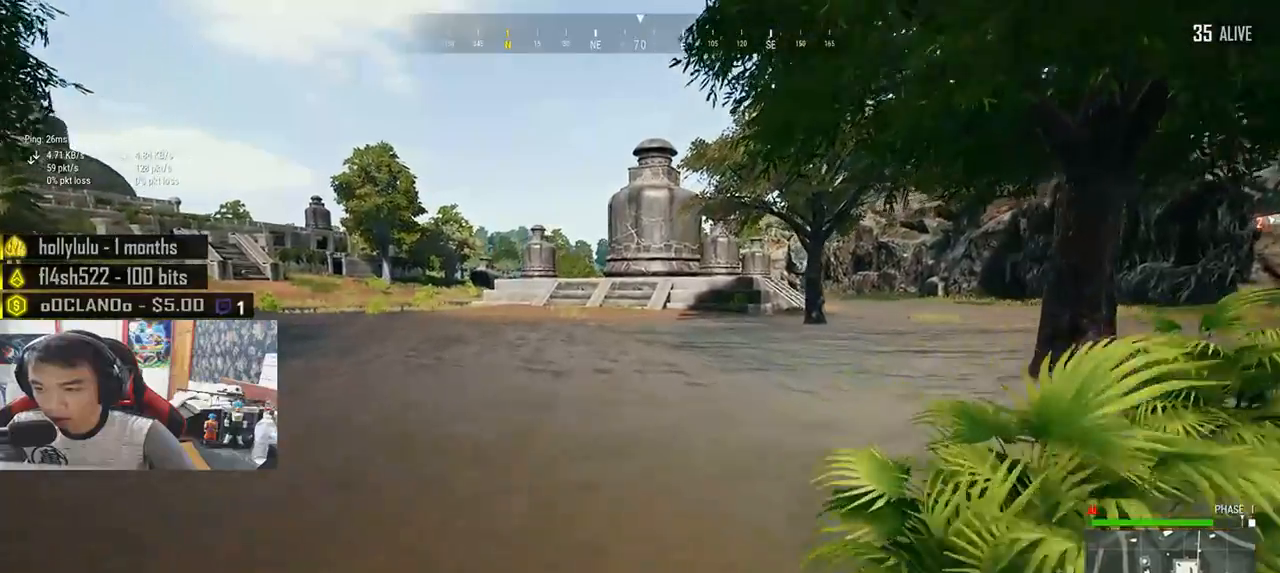
{"keys": ["shift", "w"], "mouse": [], "events": []}
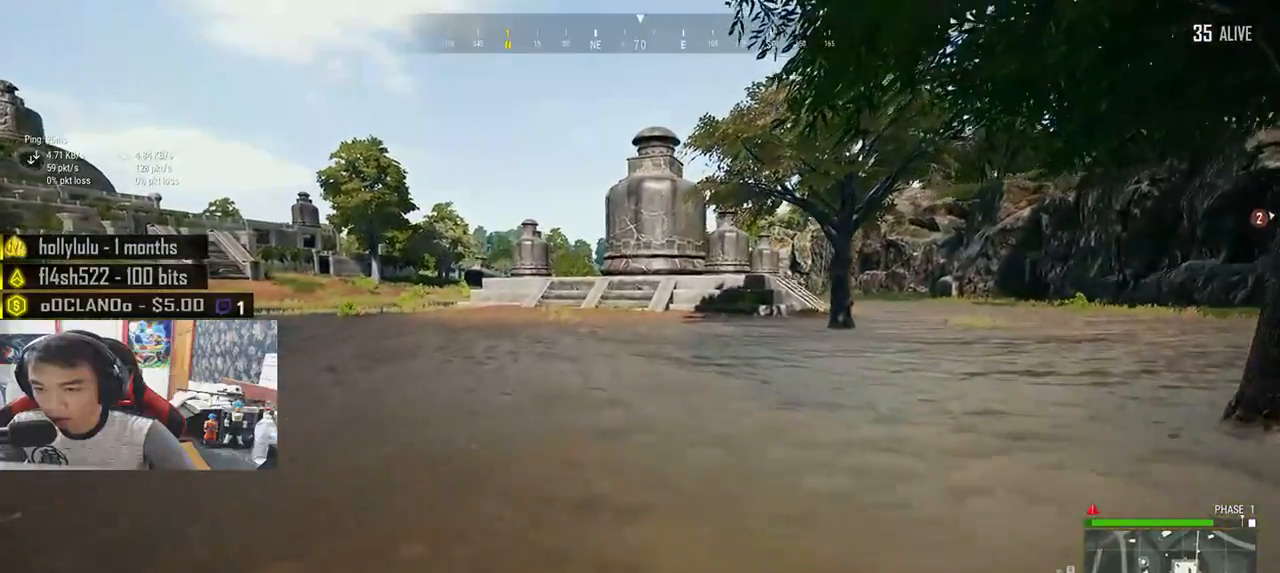
{"keys": ["d", "shift", "w"], "mouse": [], "events": [[150, "d", "down"]]}
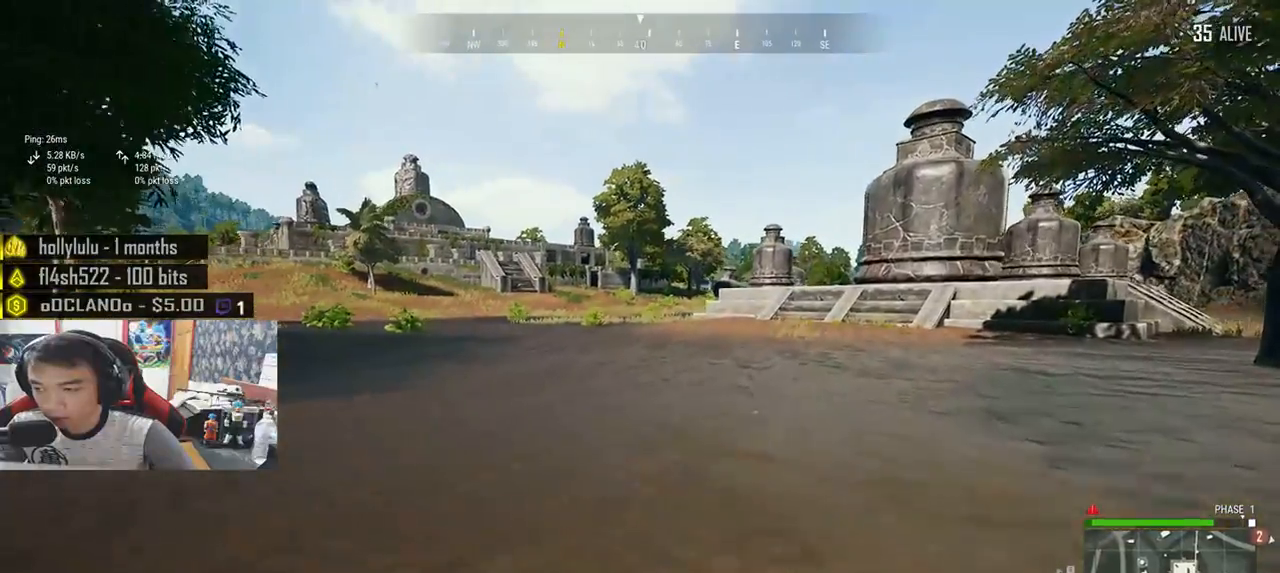
{"keys": ["d", "shift", "w"], "mouse": [], "events": []}
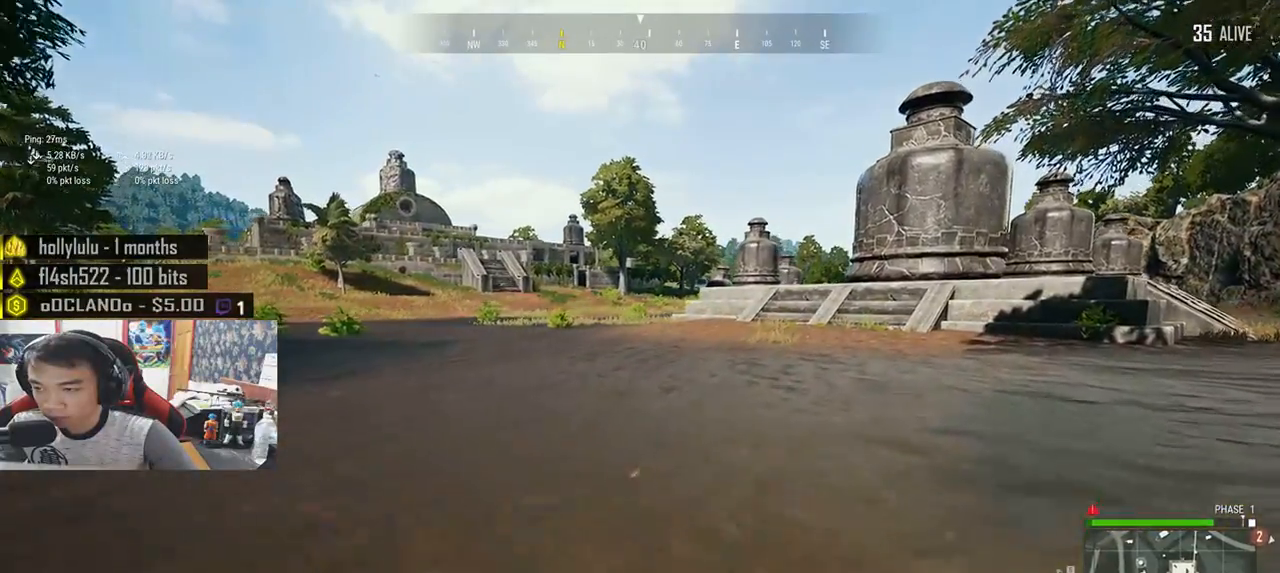
{"keys": ["shift", "w"], "mouse": [], "events": [[383, "d", "up"]]}
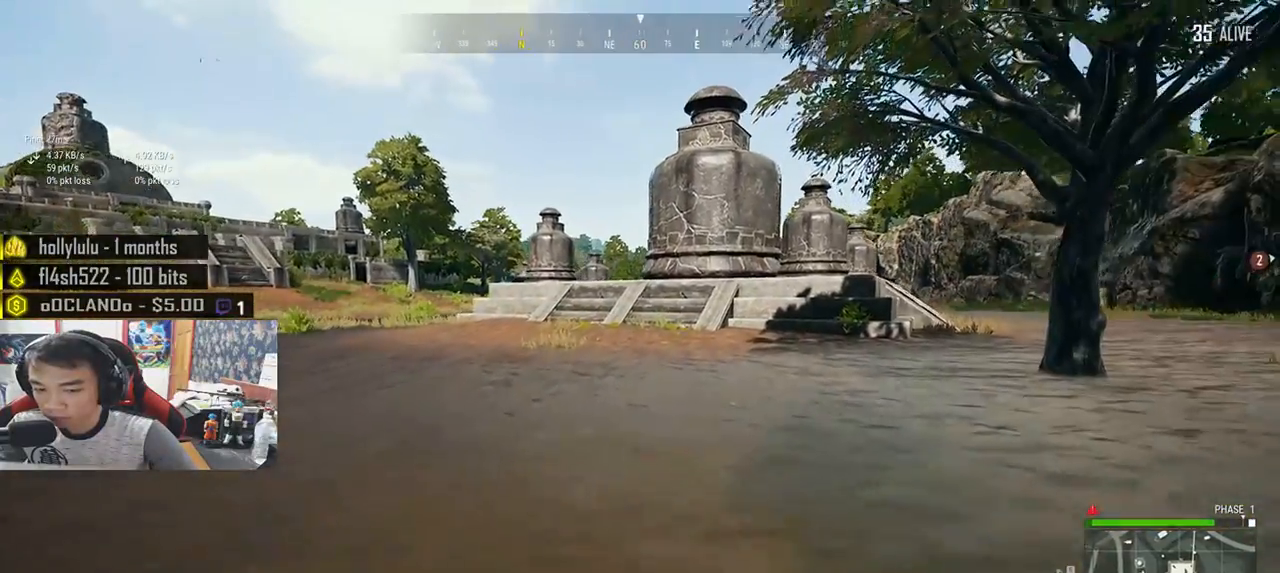
{"keys": ["shift", "w"], "mouse": [], "events": []}
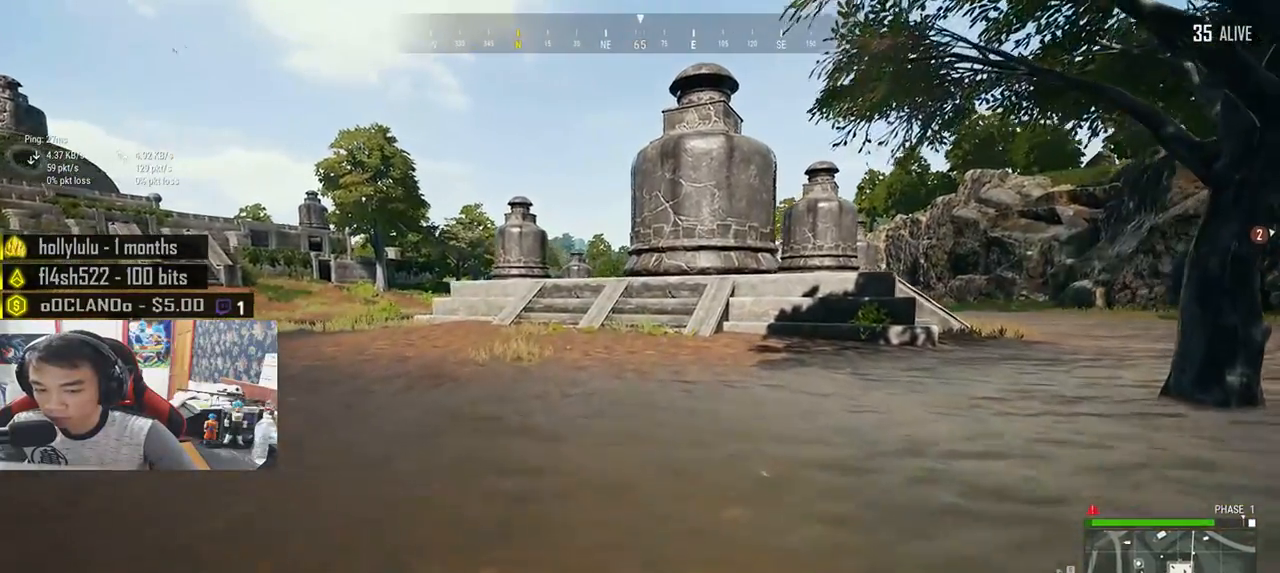
{"keys": ["shift", "w"], "mouse": [], "events": []}
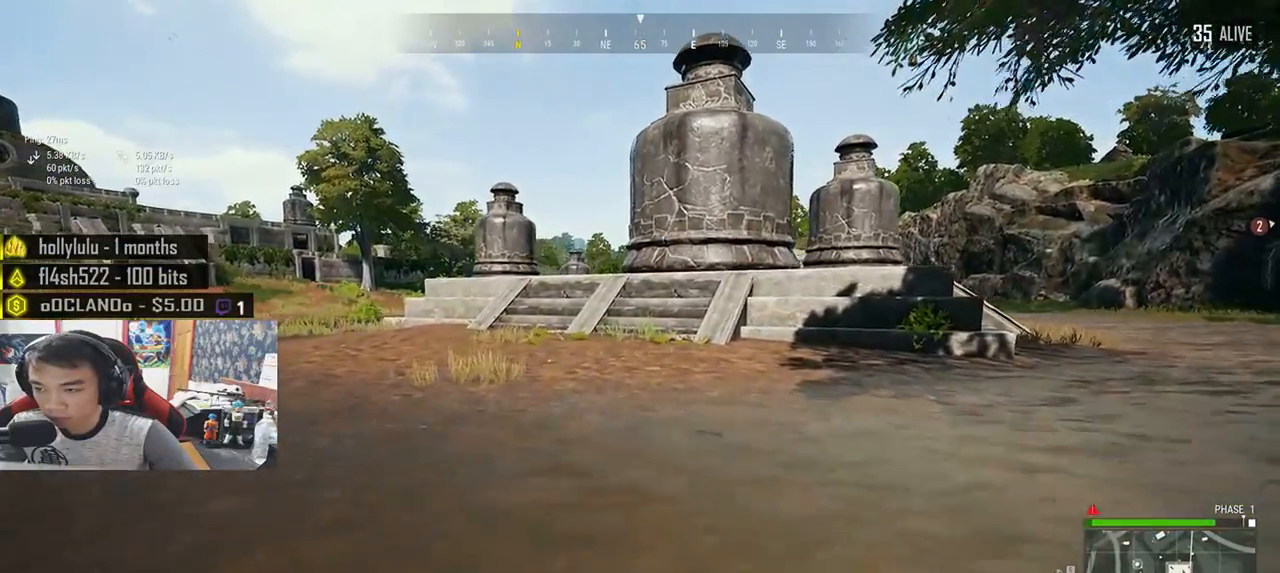
{"keys": ["shift", "w"], "mouse": [], "events": []}
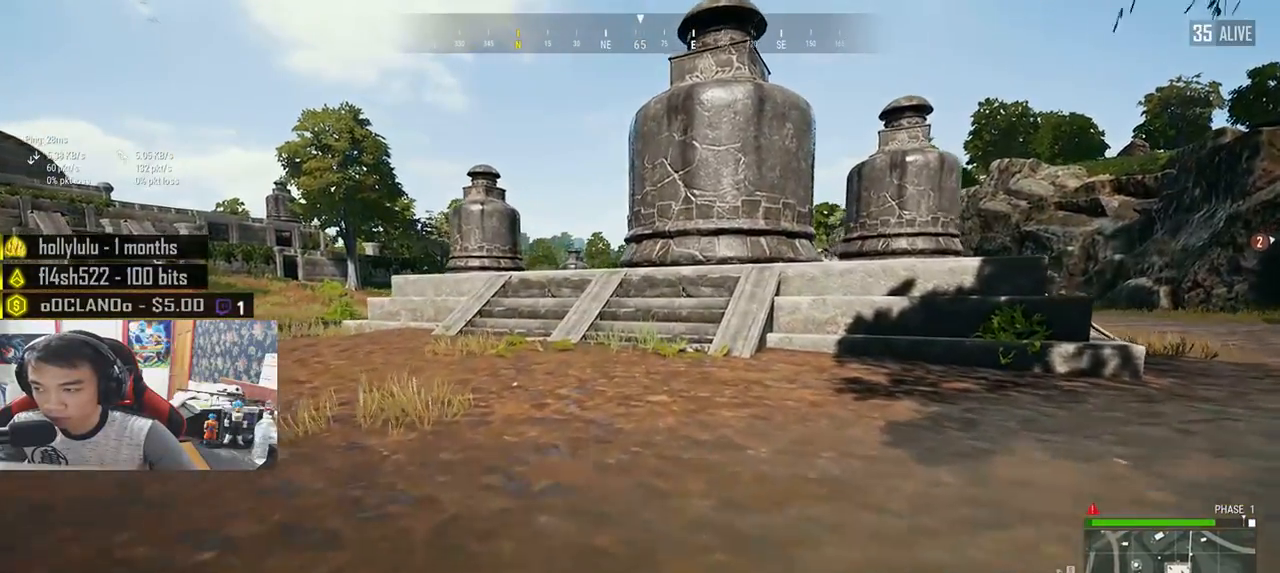
{"keys": ["shift", "w"], "mouse": [], "events": []}